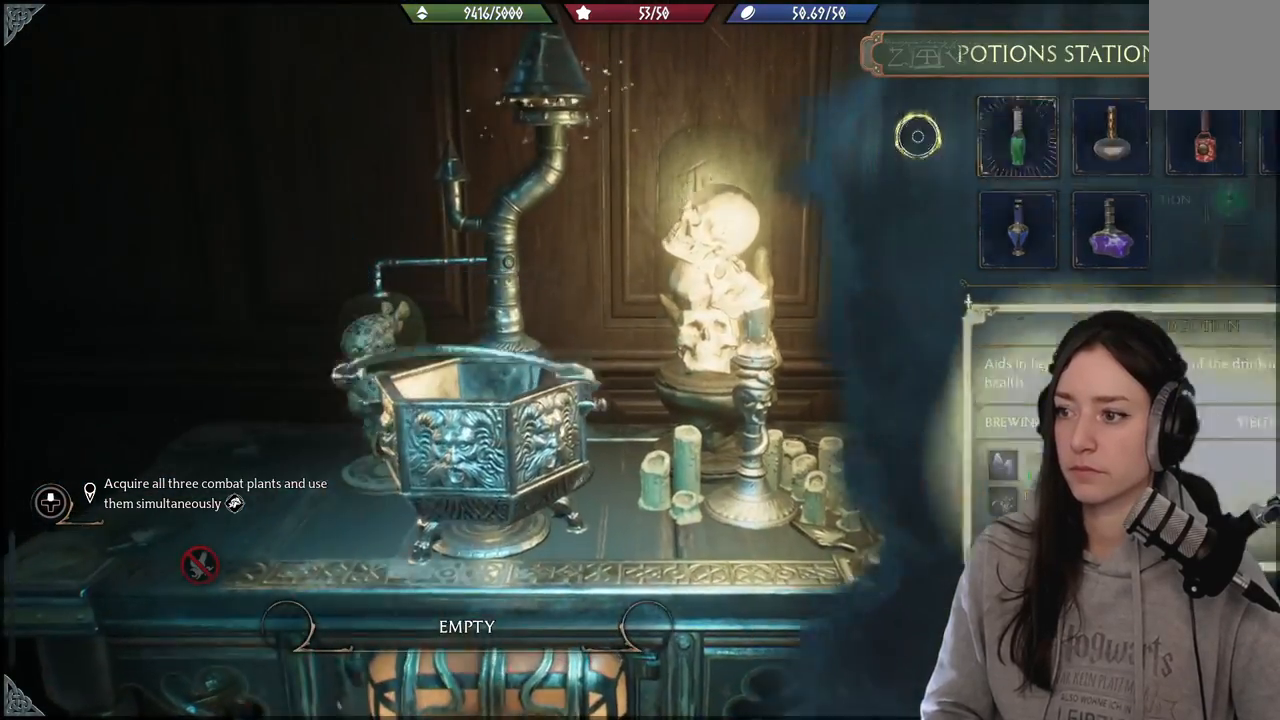
Gameplay with a controller (Xbox layout); each line is a JSON object with the inputs held at the frame after it. "events" lists button and stick changes between this image and that frame as [ms after this image, input, new state], when the widget could be followed in between.
{"buttons": [], "left_stick": "down", "right_stick": "center", "events": [[317, "left_stick", "down"]]}
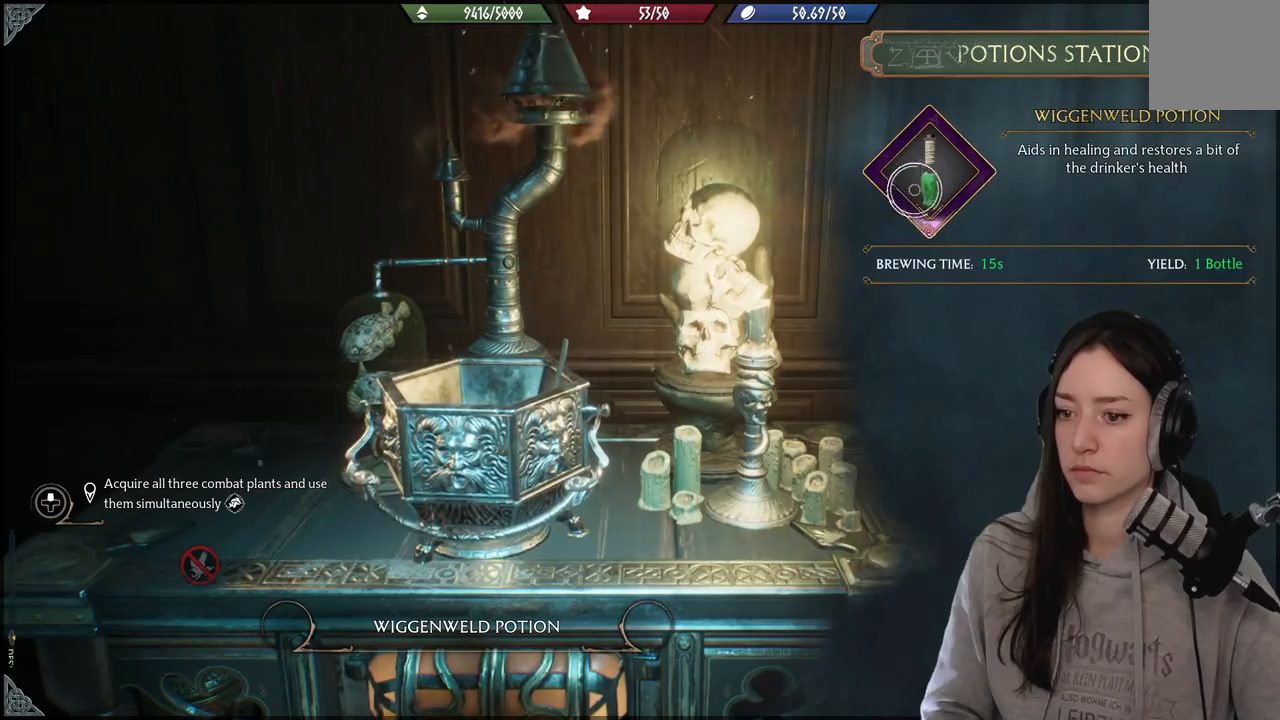
{"buttons": [], "left_stick": "center", "right_stick": "center", "events": [[200, "left_stick", "center"]]}
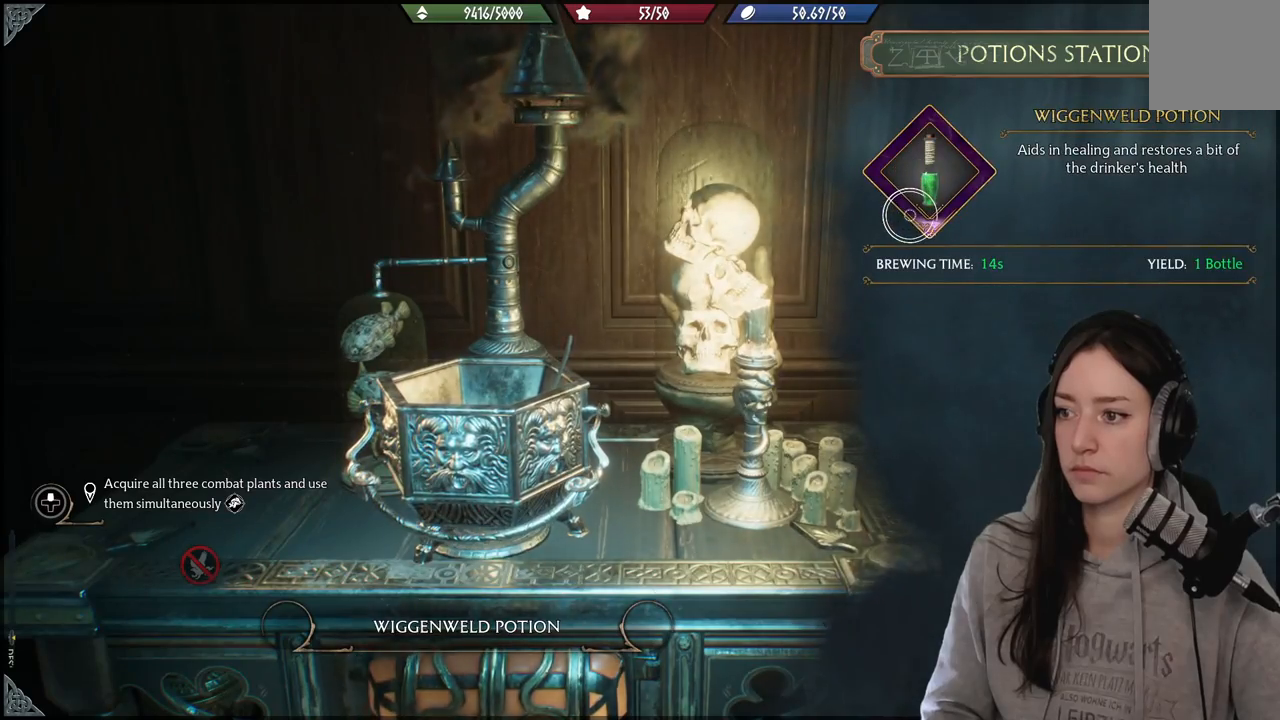
{"buttons": [], "left_stick": "down", "right_stick": "center", "events": [[267, "left_stick", "down"], [350, "B", "down"], [450, "B", "up"]]}
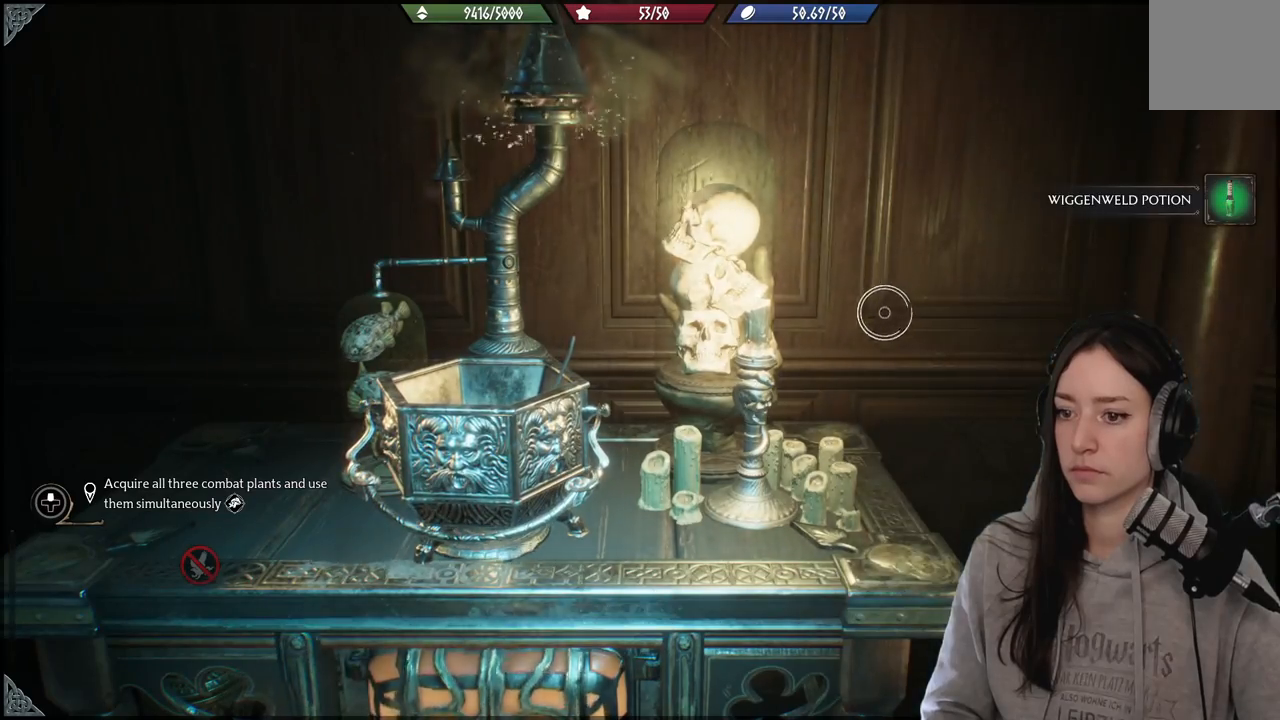
{"buttons": [], "left_stick": "down", "right_stick": "right", "events": [[183, "right_stick", "right"]]}
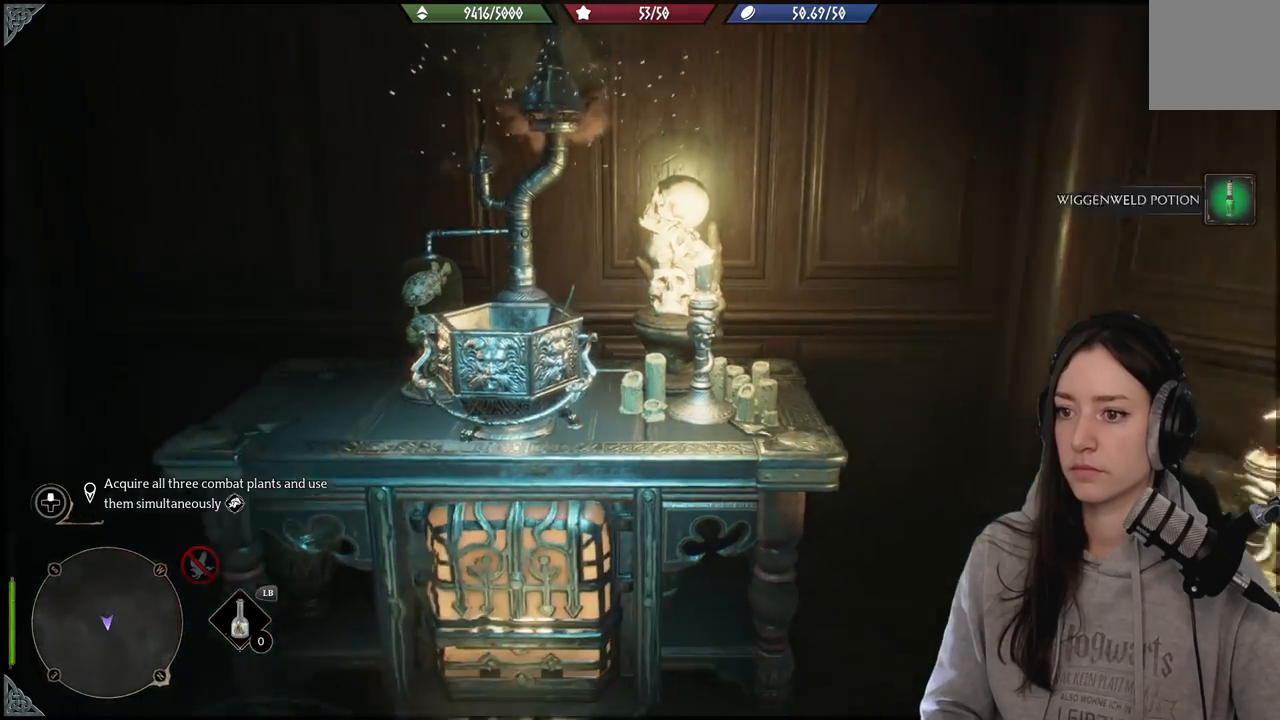
{"buttons": [], "left_stick": "center", "right_stick": "center", "events": [[67, "left_stick", "right"], [150, "left_stick", "up-right"], [283, "right_stick", "center"], [333, "left_stick", "center"]]}
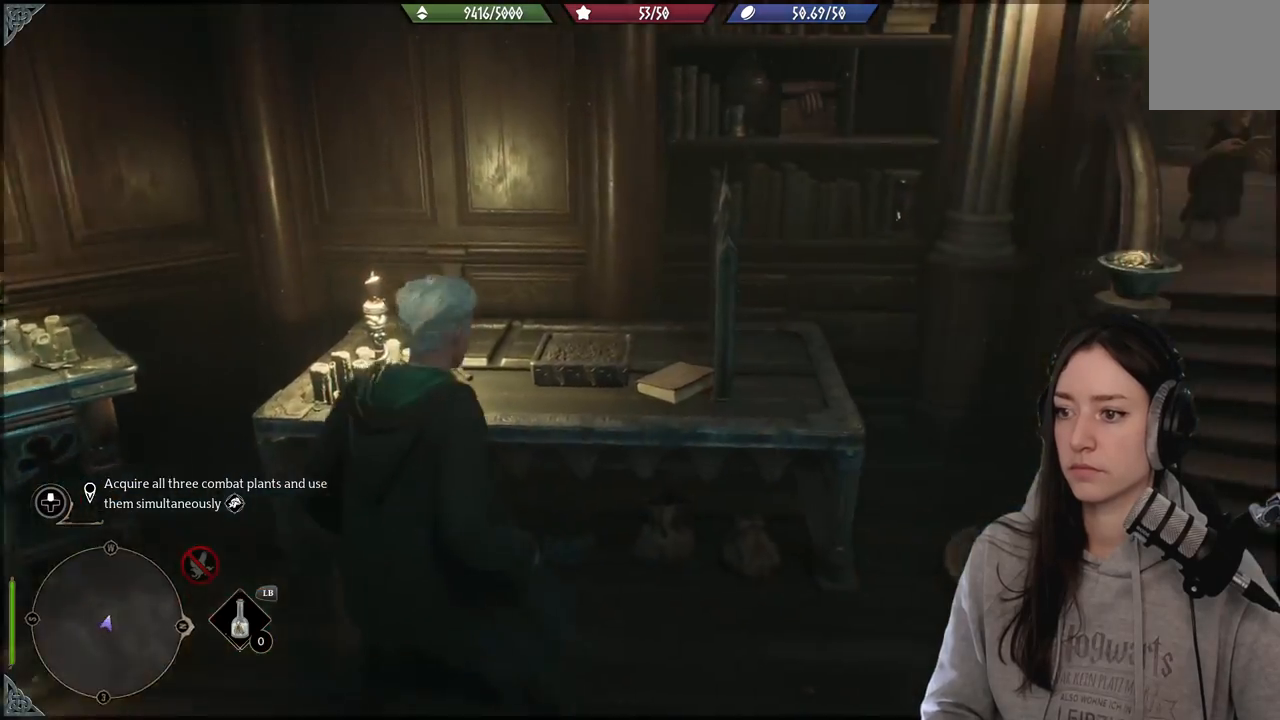
{"buttons": [], "left_stick": "center", "right_stick": "center", "events": [[33, "X", "down"], [183, "X", "up"]]}
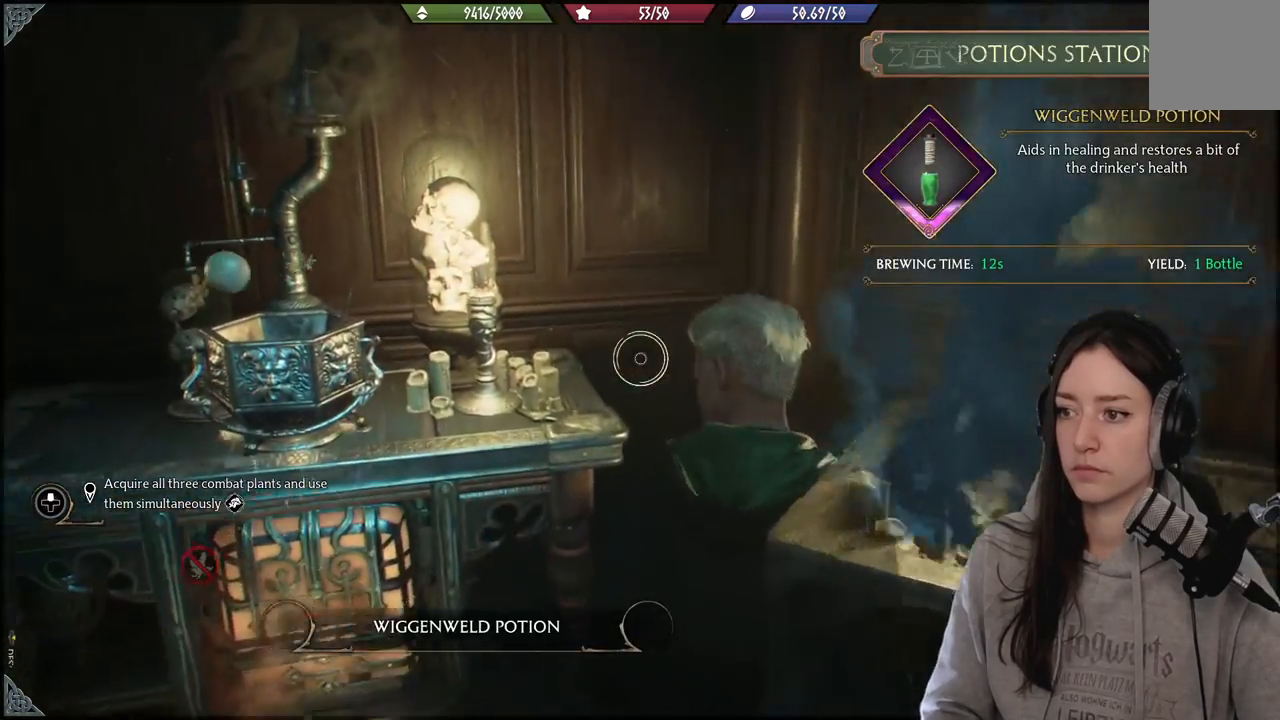
{"buttons": [], "left_stick": "down-right", "right_stick": "center", "events": [[267, "B", "down"], [317, "left_stick", "down-right"], [350, "B", "up"]]}
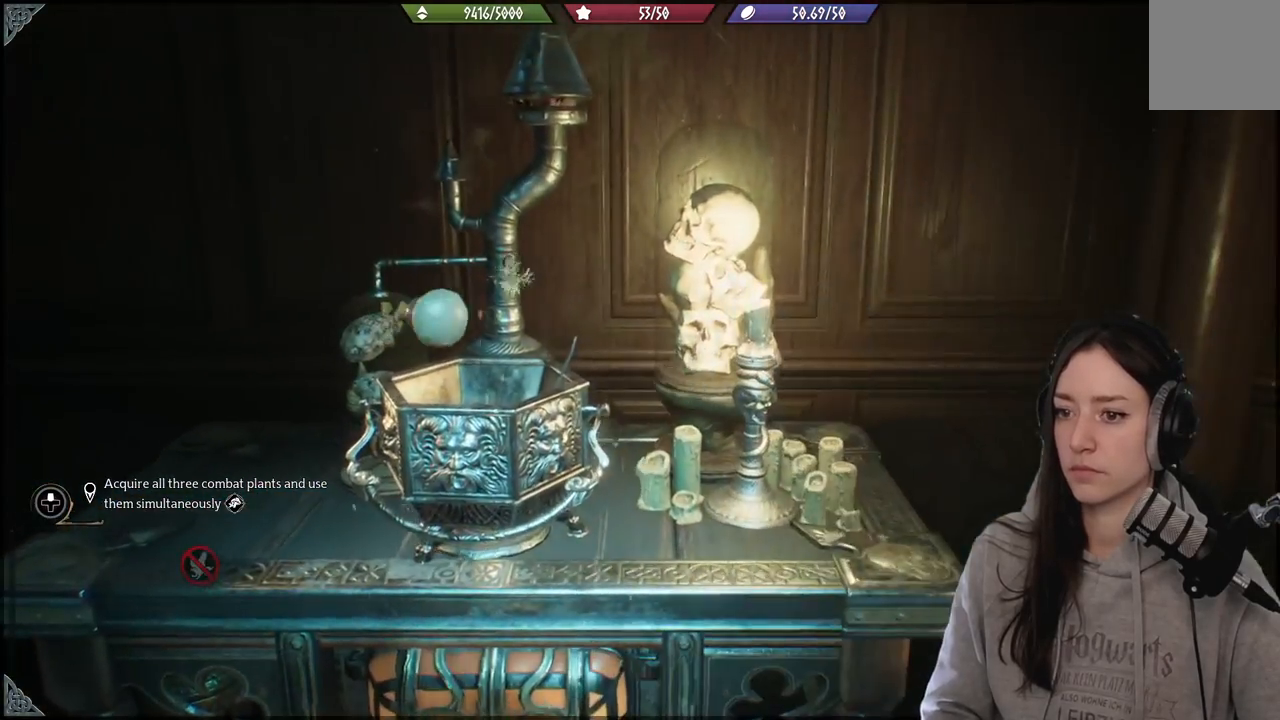
{"buttons": [], "left_stick": "center", "right_stick": "right", "events": [[100, "right_stick", "right"], [333, "left_stick", "up-right"], [433, "left_stick", "center"]]}
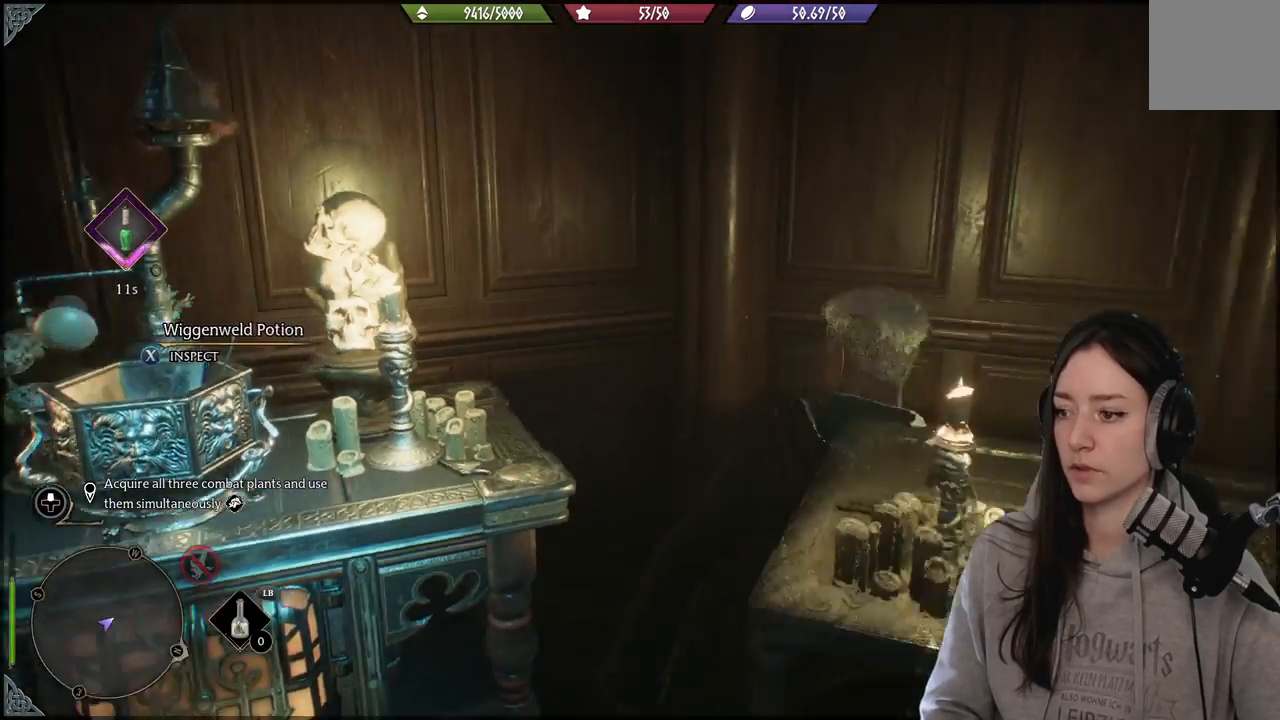
{"buttons": [], "left_stick": "up", "right_stick": "left", "events": [[300, "right_stick", "center"], [333, "left_stick", "up"], [483, "right_stick", "left"]]}
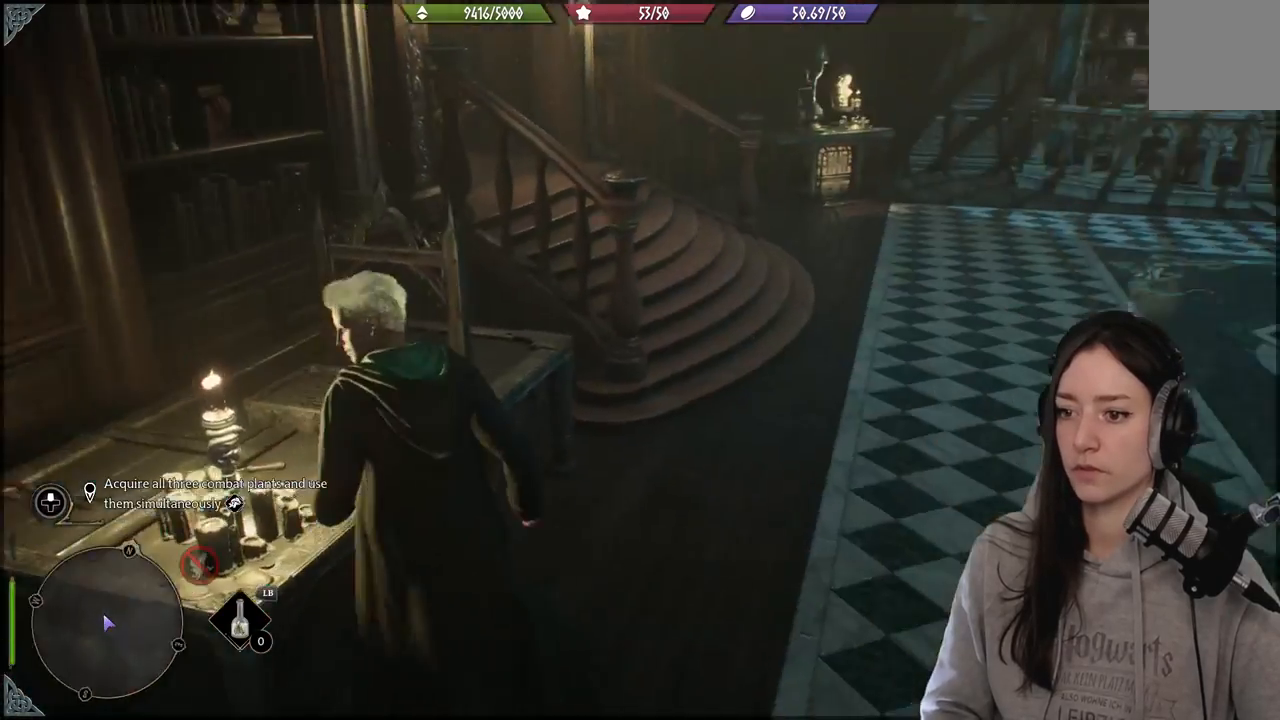
{"buttons": [], "left_stick": "right", "right_stick": "left", "events": [[200, "left_stick", "up-left"], [367, "left_stick", "center"], [483, "left_stick", "right"]]}
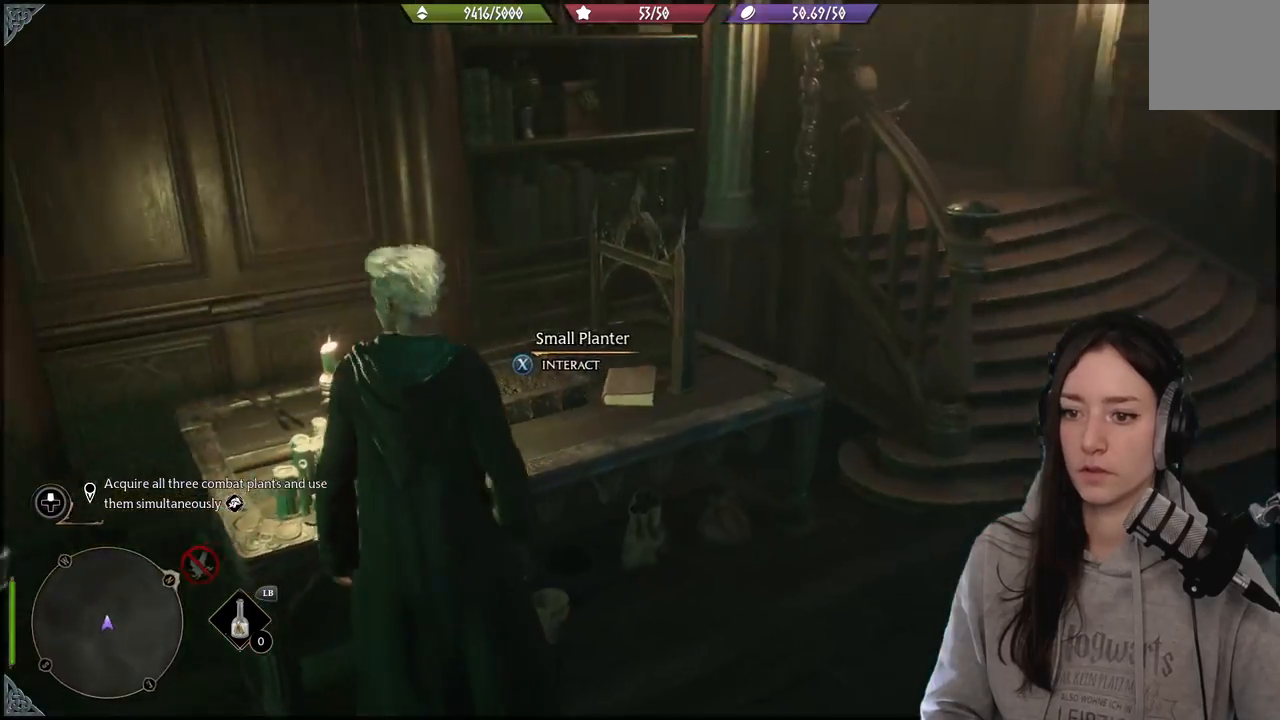
{"buttons": ["X"], "left_stick": "center", "right_stick": "center", "events": [[83, "right_stick", "center"], [167, "left_stick", "up"], [233, "right_stick", "down-left"], [317, "left_stick", "center"], [400, "right_stick", "center"], [483, "X", "down"]]}
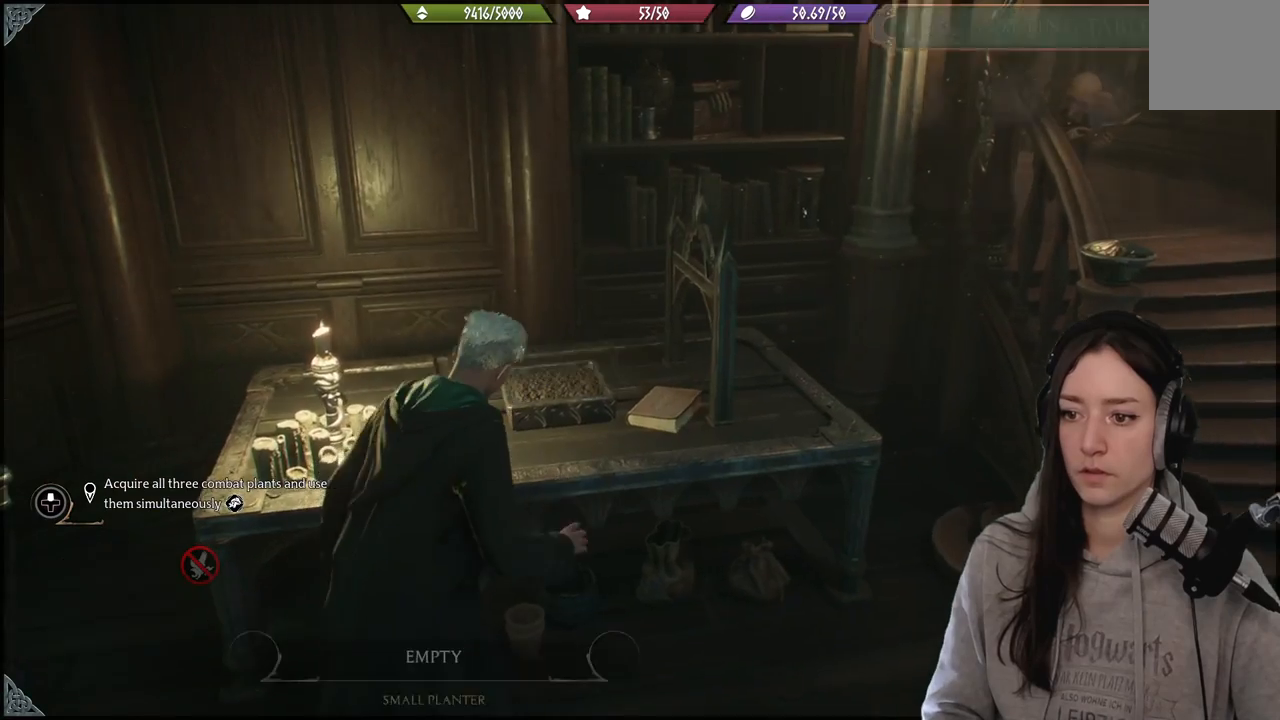
{"buttons": [], "left_stick": "center", "right_stick": "center", "events": [[83, "X", "up"]]}
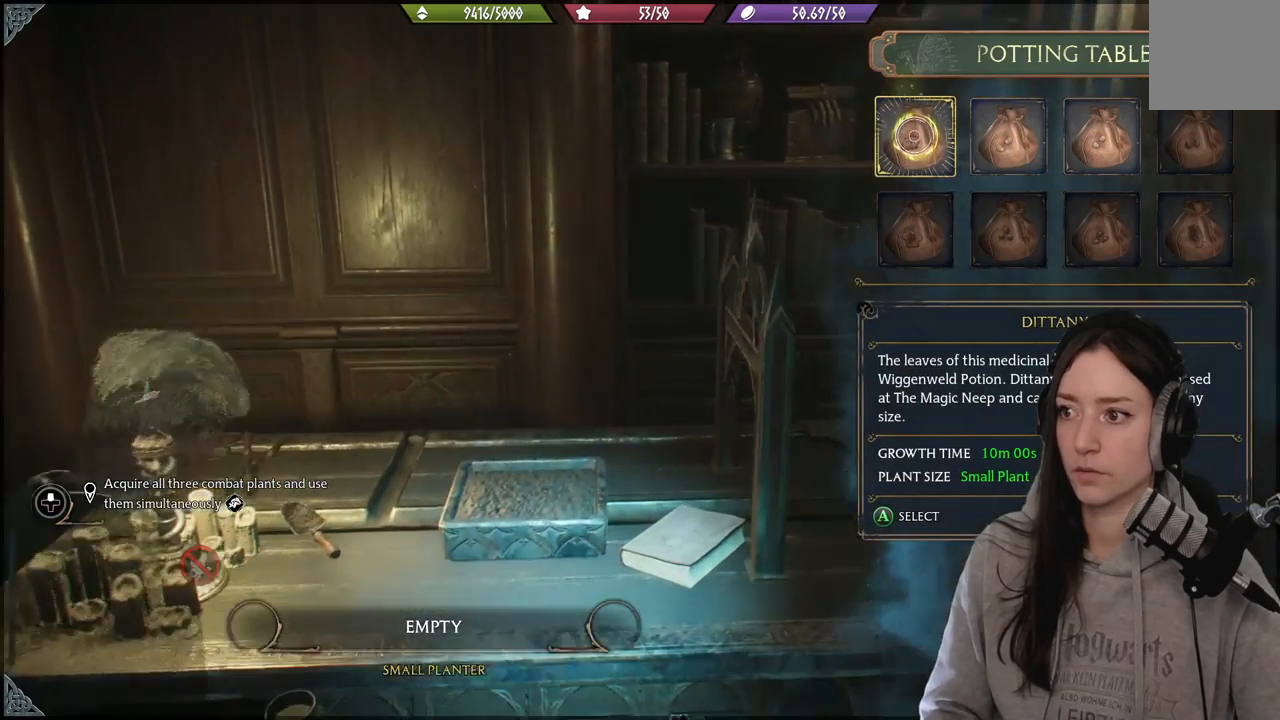
{"buttons": [], "left_stick": "center", "right_stick": "center", "events": []}
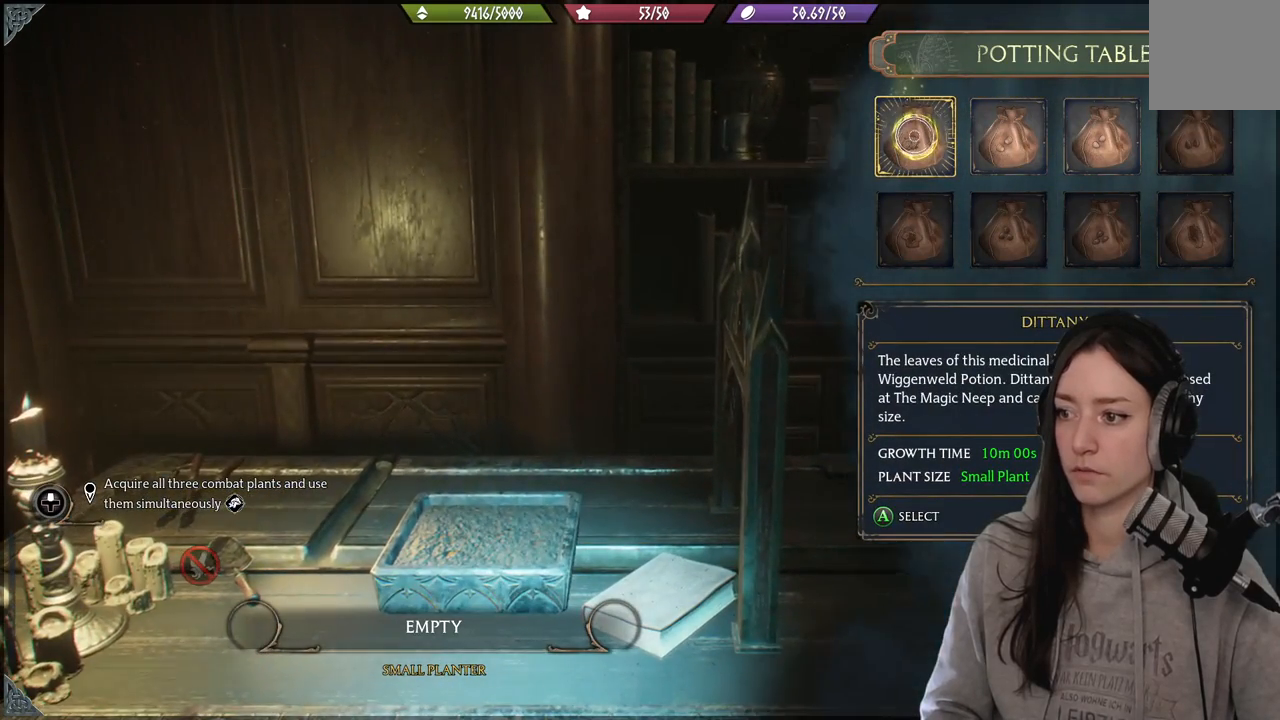
{"buttons": [], "left_stick": "center", "right_stick": "center", "events": [[117, "left_stick", "right"], [350, "left_stick", "center"]]}
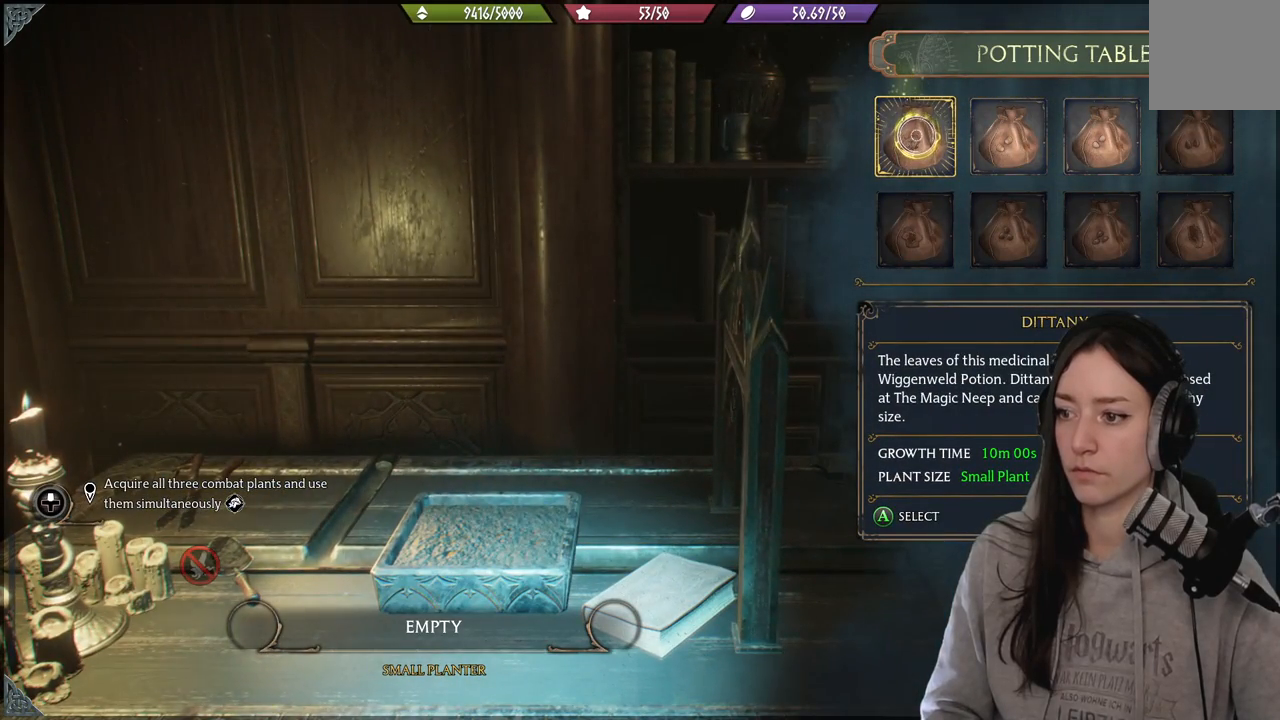
{"buttons": [], "left_stick": "right", "right_stick": "center", "events": [[300, "left_stick", "right"]]}
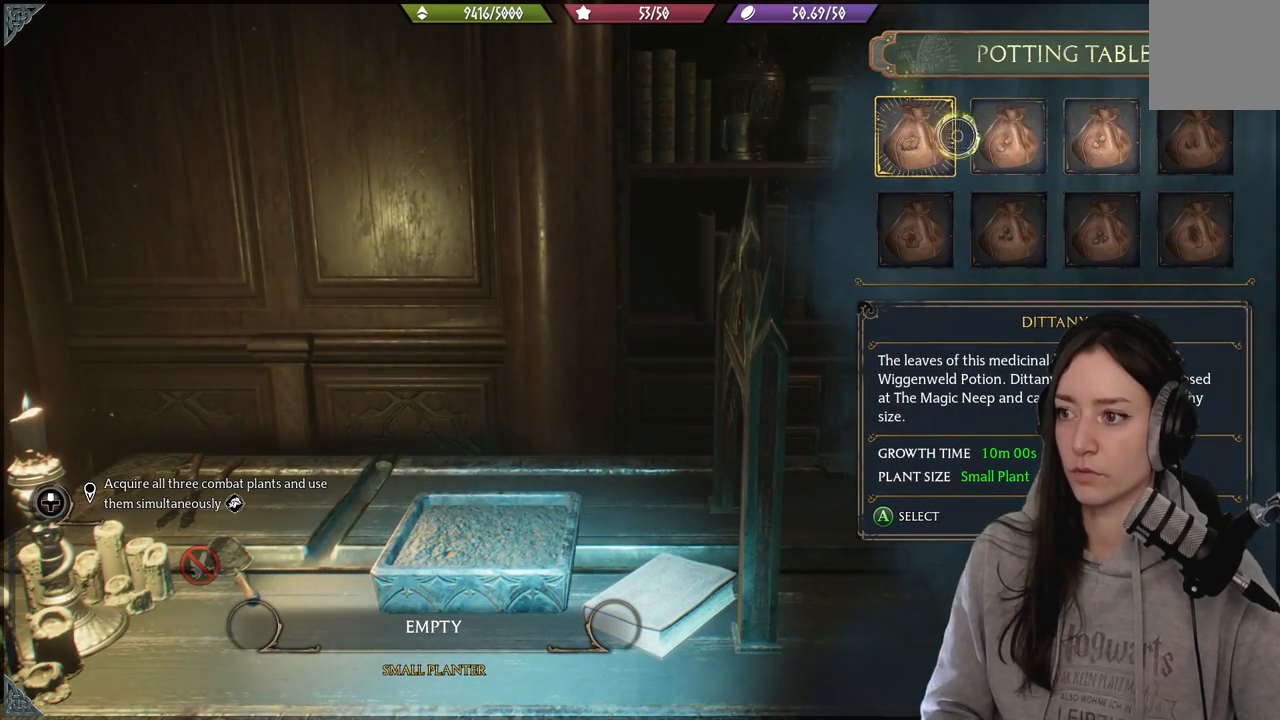
{"buttons": [], "left_stick": "left", "right_stick": "center", "events": [[267, "left_stick", "center"], [417, "left_stick", "left"]]}
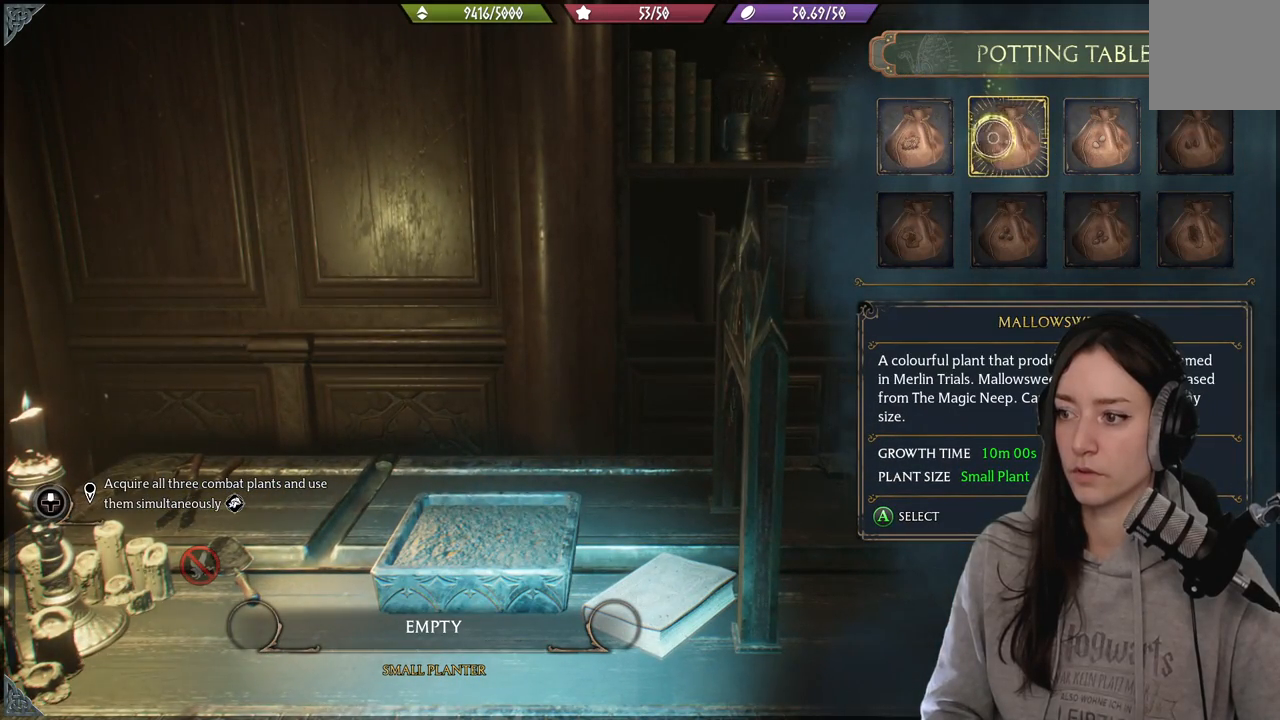
{"buttons": [], "left_stick": "right", "right_stick": "center", "events": [[283, "left_stick", "center"], [333, "left_stick", "right"]]}
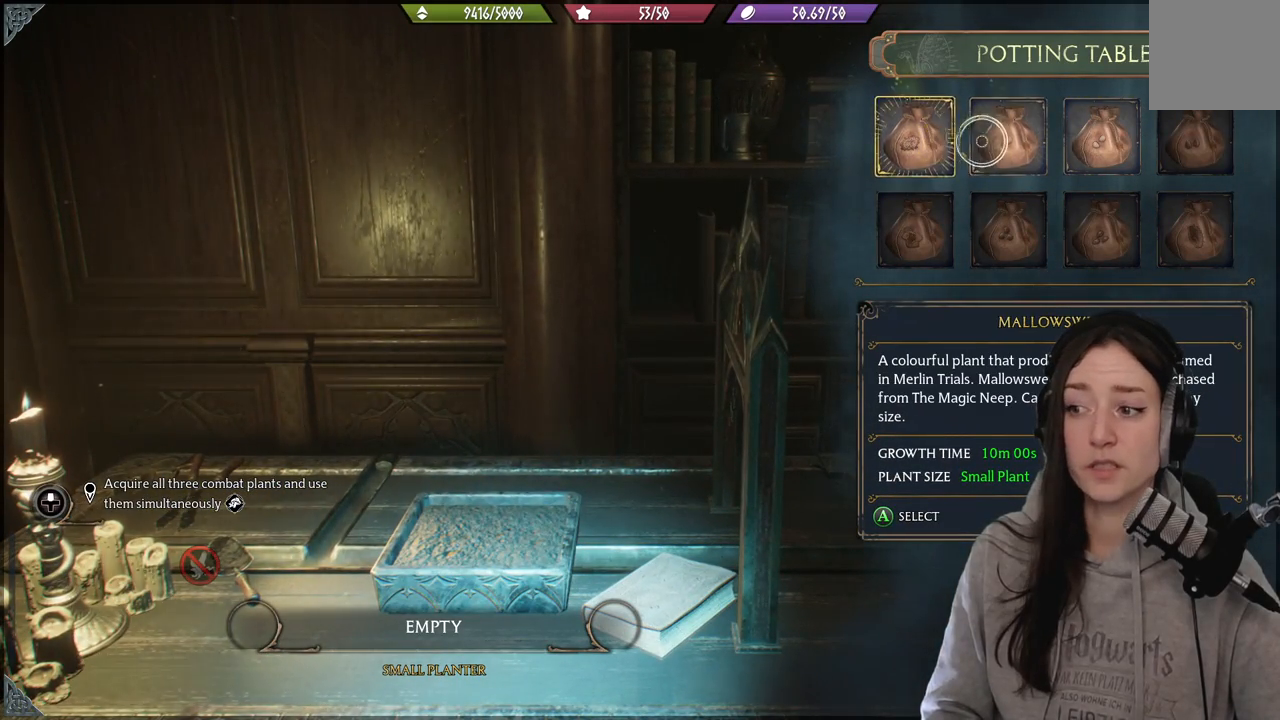
{"buttons": [], "left_stick": "left", "right_stick": "center", "events": [[200, "left_stick", "center"], [367, "left_stick", "left"]]}
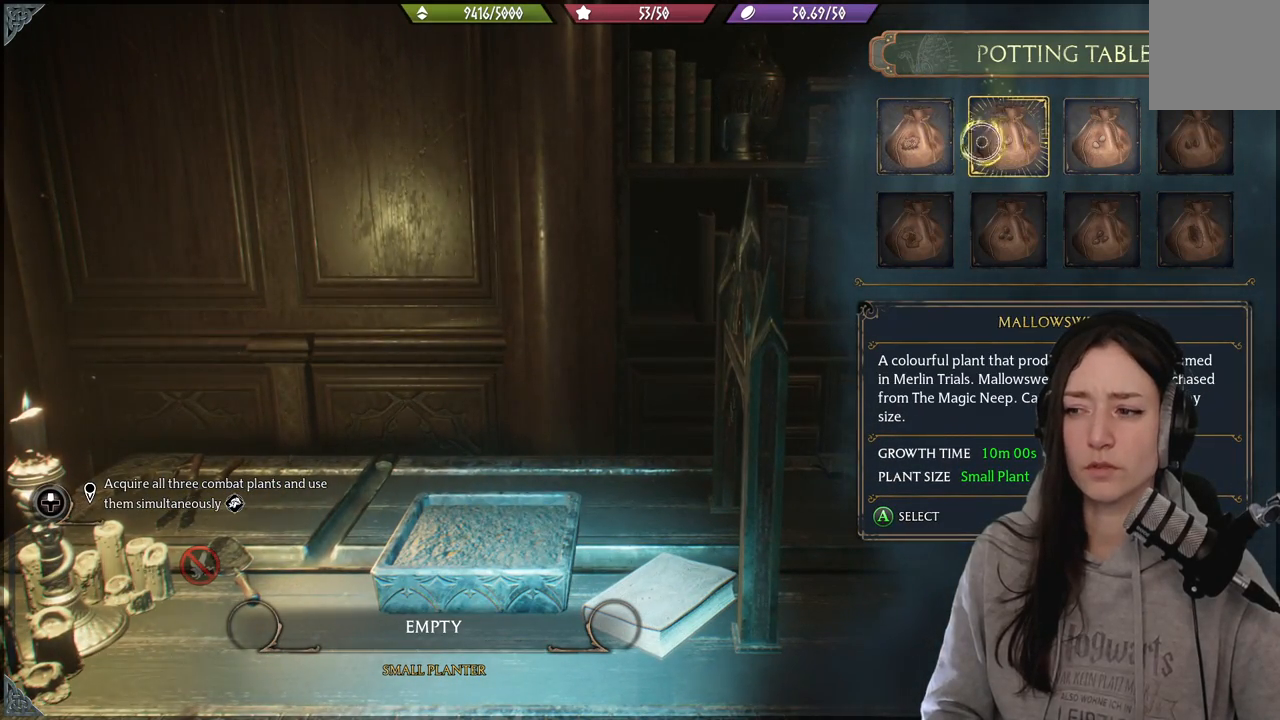
{"buttons": [], "left_stick": "center", "right_stick": "center", "events": [[267, "left_stick", "center"]]}
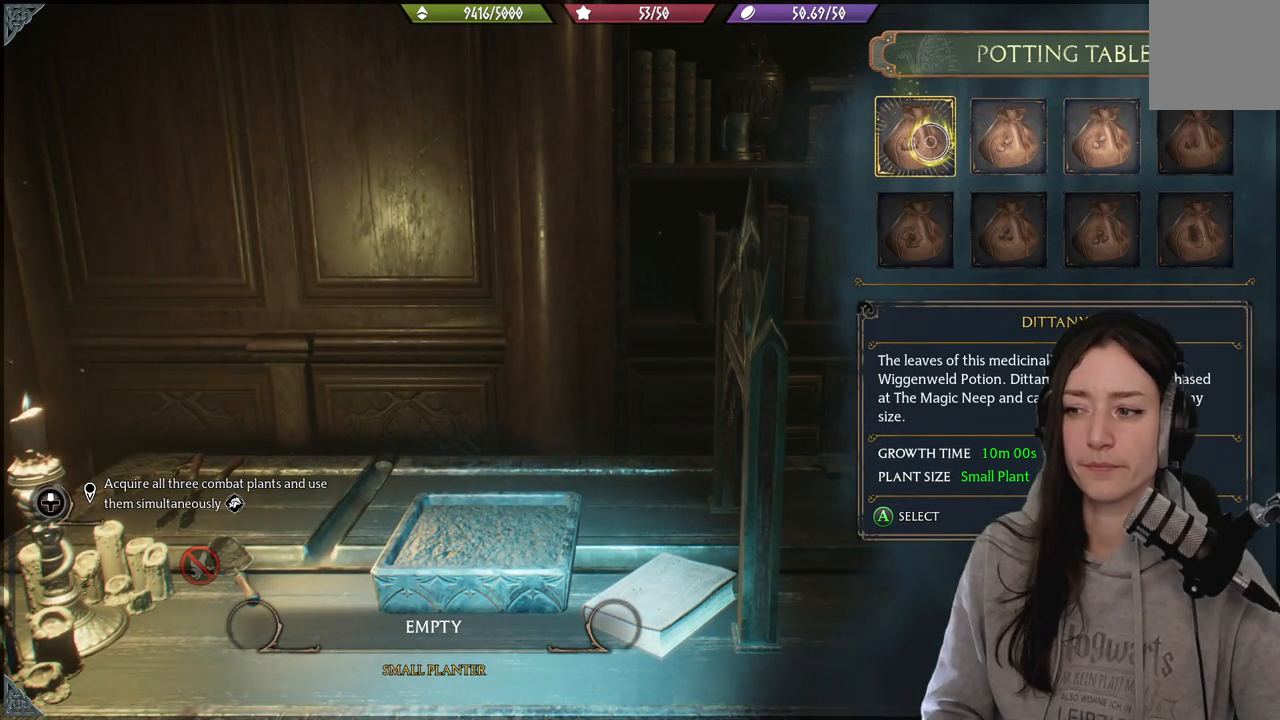
{"buttons": [], "left_stick": "center", "right_stick": "center", "events": []}
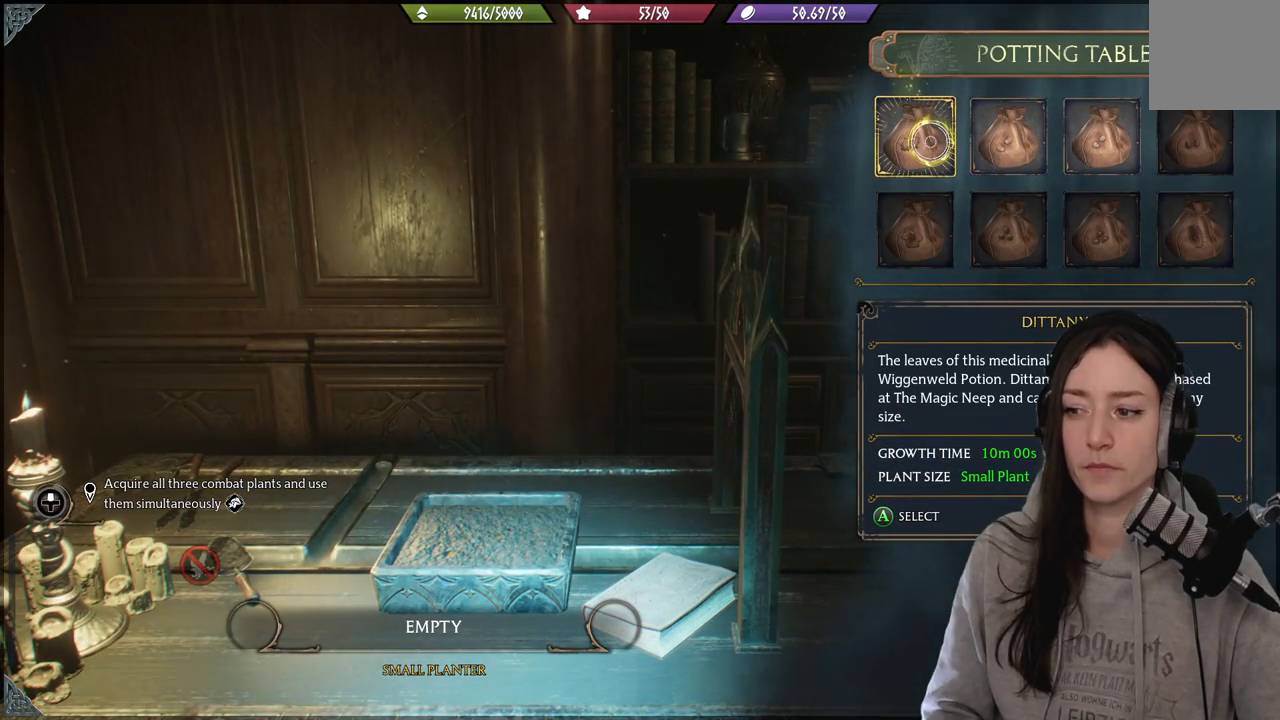
{"buttons": [], "left_stick": "center", "right_stick": "center", "events": []}
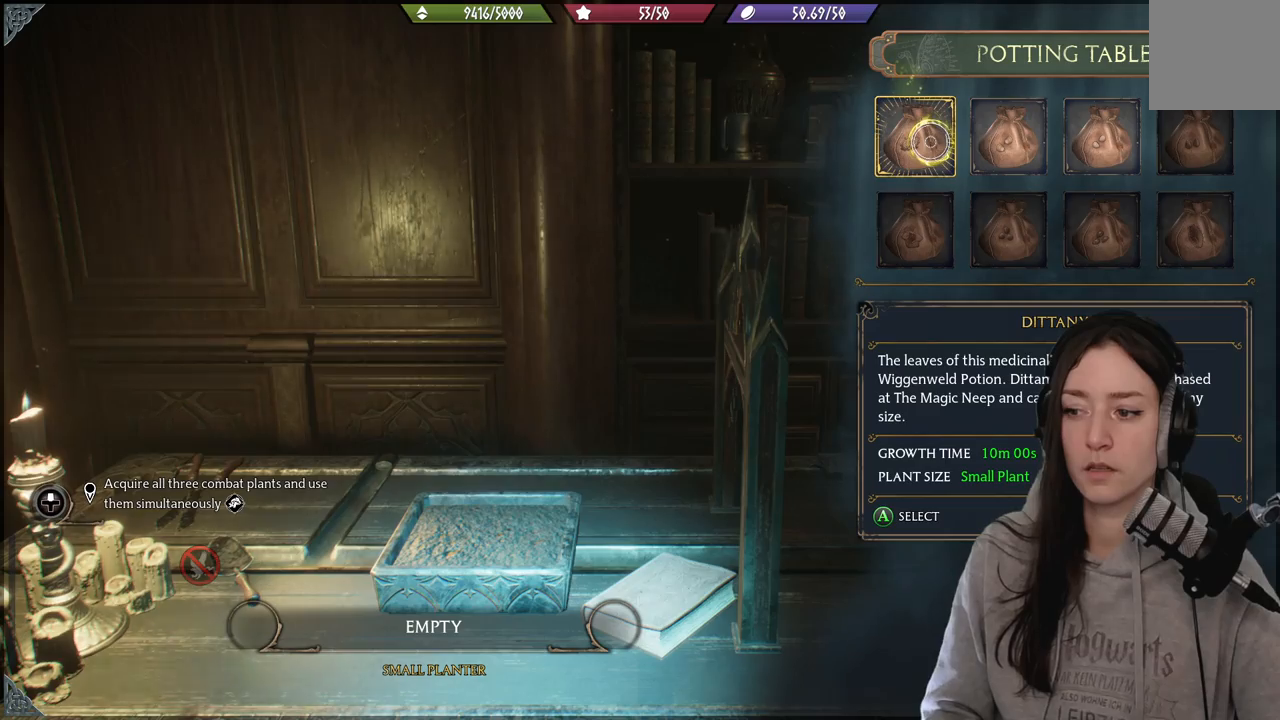
{"buttons": [], "left_stick": "center", "right_stick": "center", "events": [[283, "A", "down"], [417, "A", "up"]]}
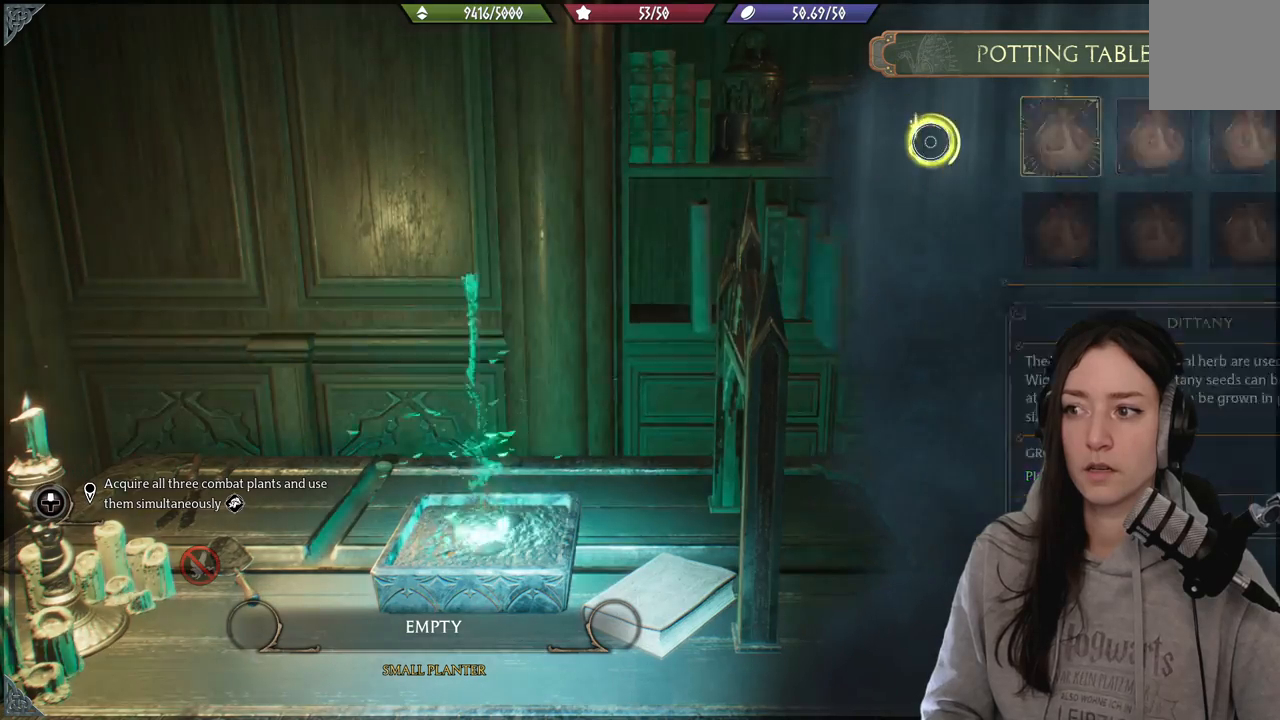
{"buttons": [], "left_stick": "down", "right_stick": "center", "events": [[150, "left_stick", "down"], [383, "B", "down"], [500, "B", "up"]]}
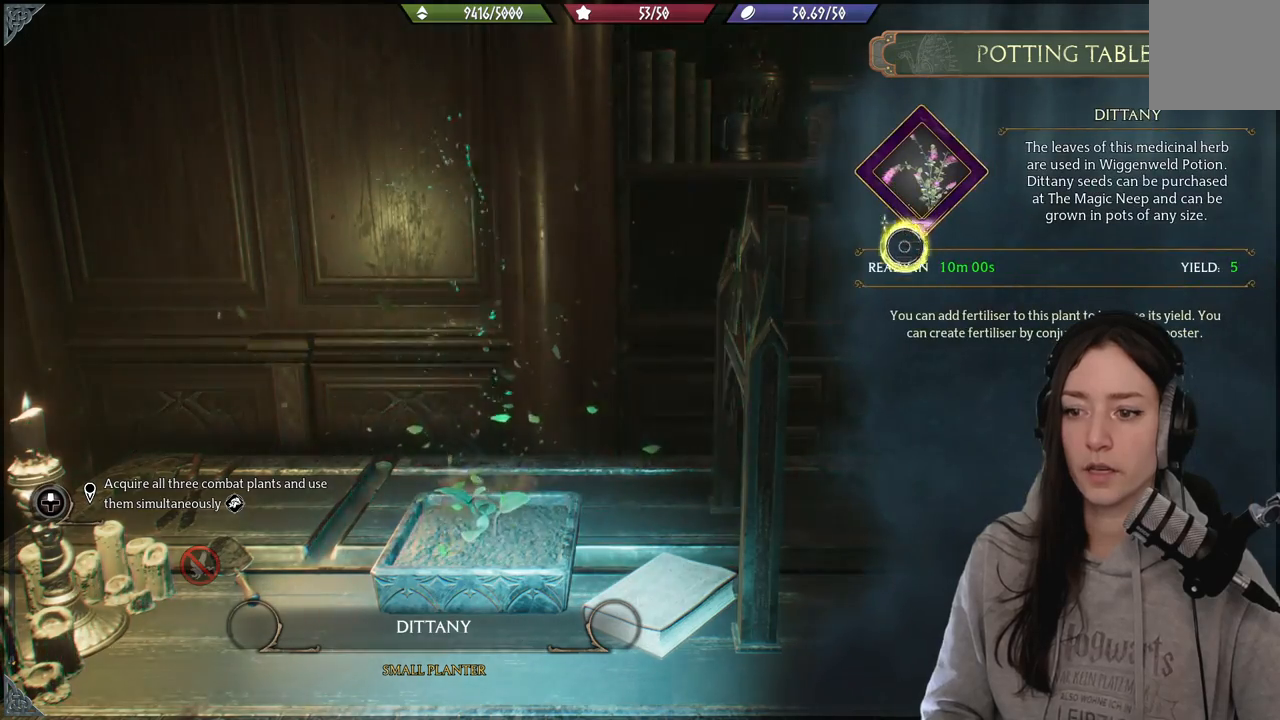
{"buttons": [], "left_stick": "down", "right_stick": "right", "events": [[200, "right_stick", "right"]]}
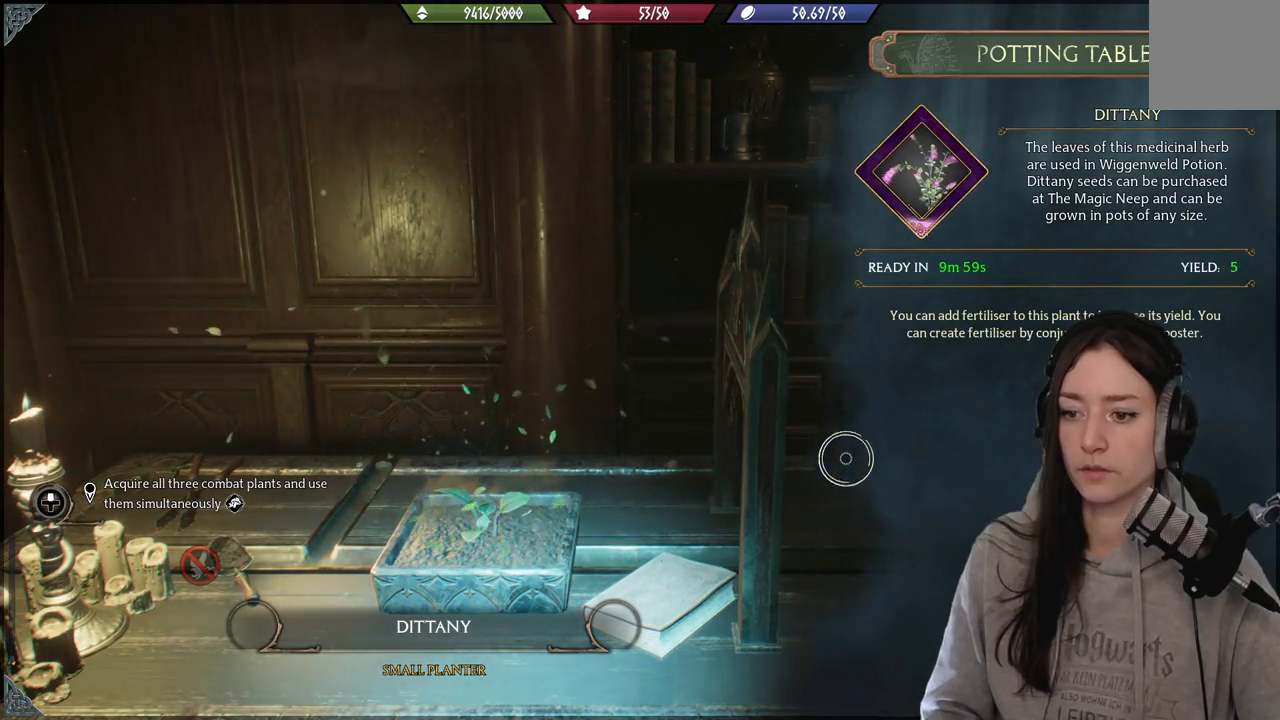
{"buttons": [], "left_stick": "down-right", "right_stick": "right", "events": [[67, "right_stick", "center"], [150, "B", "down"], [250, "B", "up"], [450, "right_stick", "right"], [500, "left_stick", "down-right"]]}